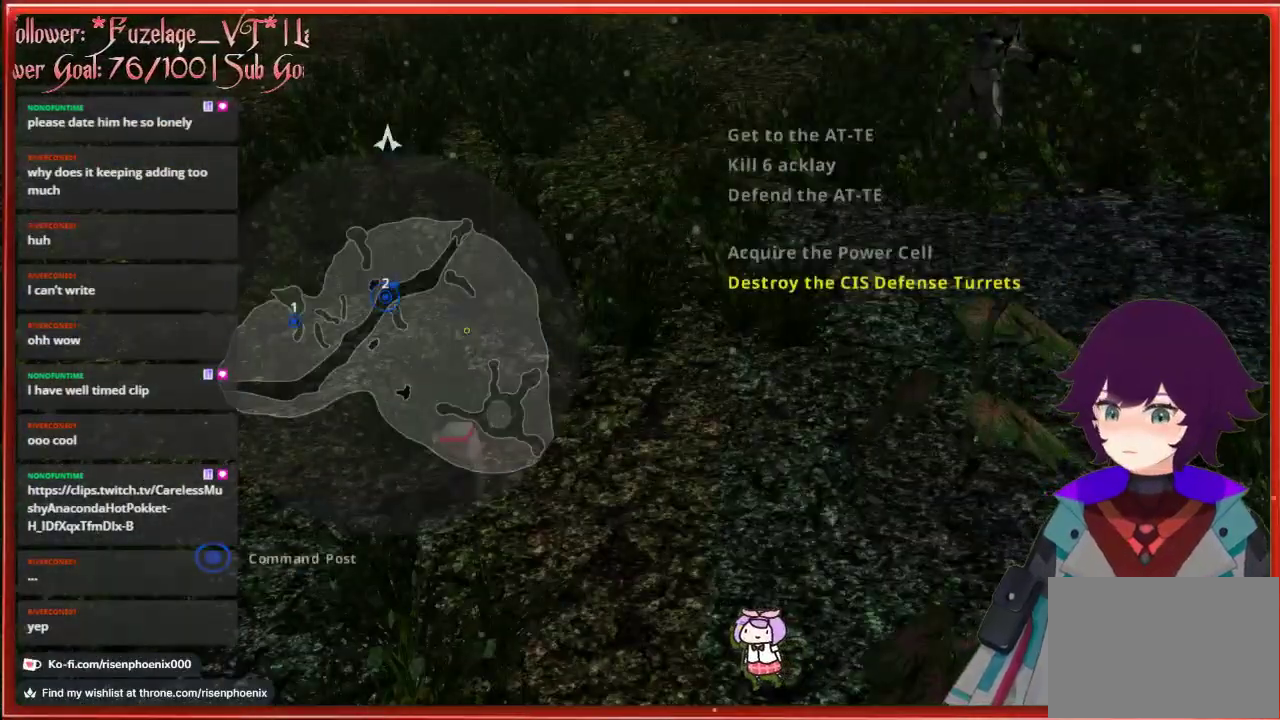
Gameplay with a controller (Xbox layout); each line is a JSON object with the inputs held at the frame after it. "events" lists button and stick changes between this image and that frame as [ms after this image, input, new state], when the widget could be followed in between. Not read: SHARE.
{"buttons": [], "left_stick": "center", "right_stick": "center", "events": [[283, "A", "down"], [383, "A", "up"]]}
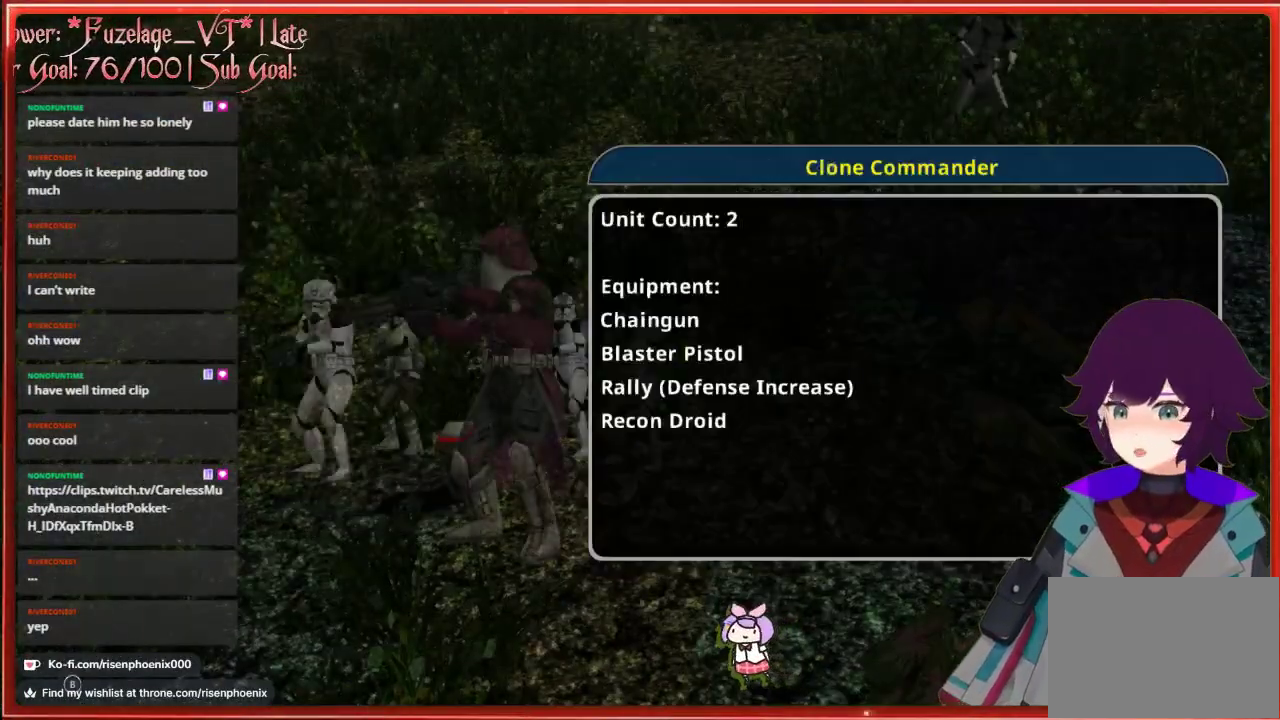
{"buttons": [], "left_stick": "center", "right_stick": "center", "events": [[367, "DPAD_RIGHT", "down"], [483, "DPAD_RIGHT", "up"]]}
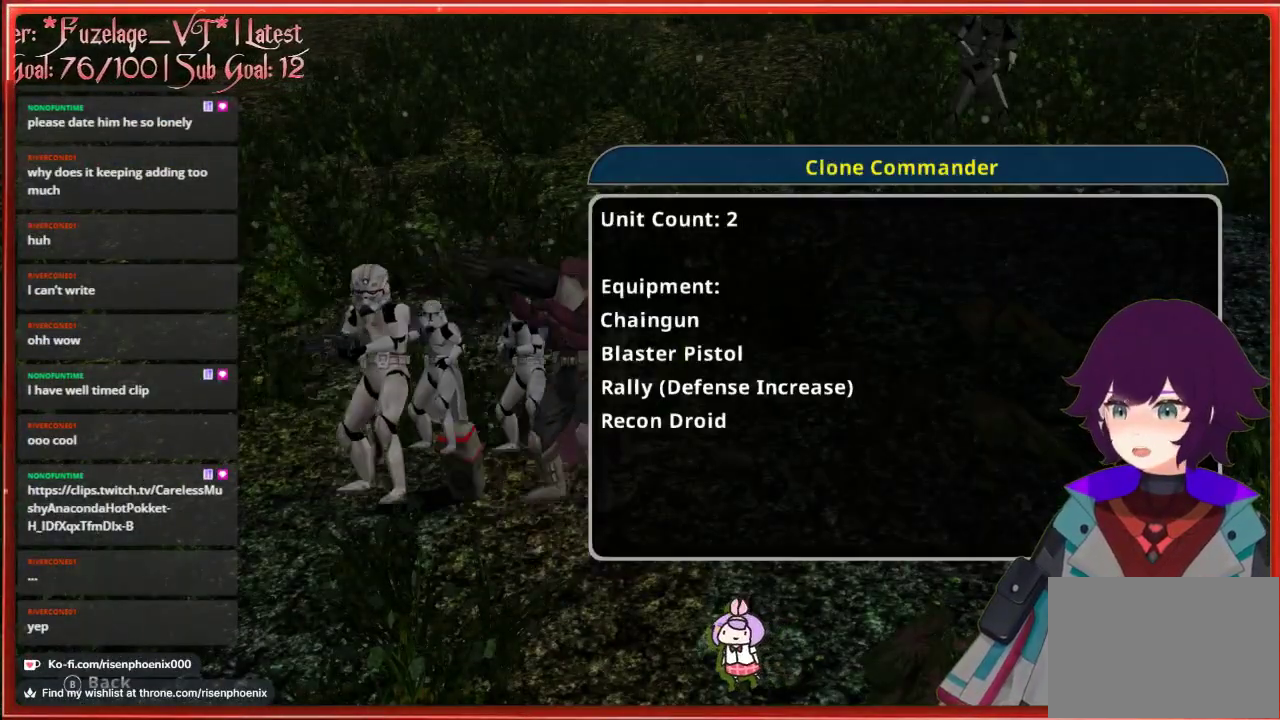
{"buttons": [], "left_stick": "center", "right_stick": "center", "events": []}
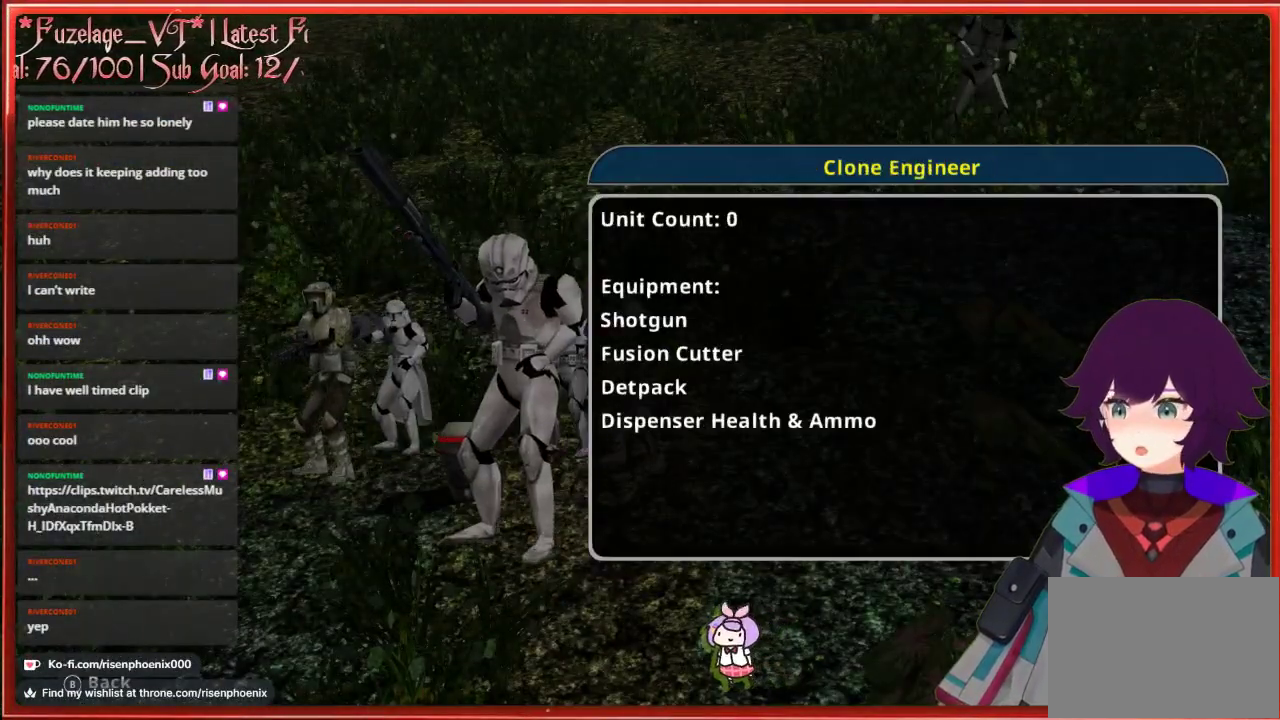
{"buttons": ["DPAD_LEFT"], "left_stick": "center", "right_stick": "center", "events": [[50, "DPAD_LEFT", "down"], [133, "DPAD_LEFT", "up"], [467, "DPAD_LEFT", "down"]]}
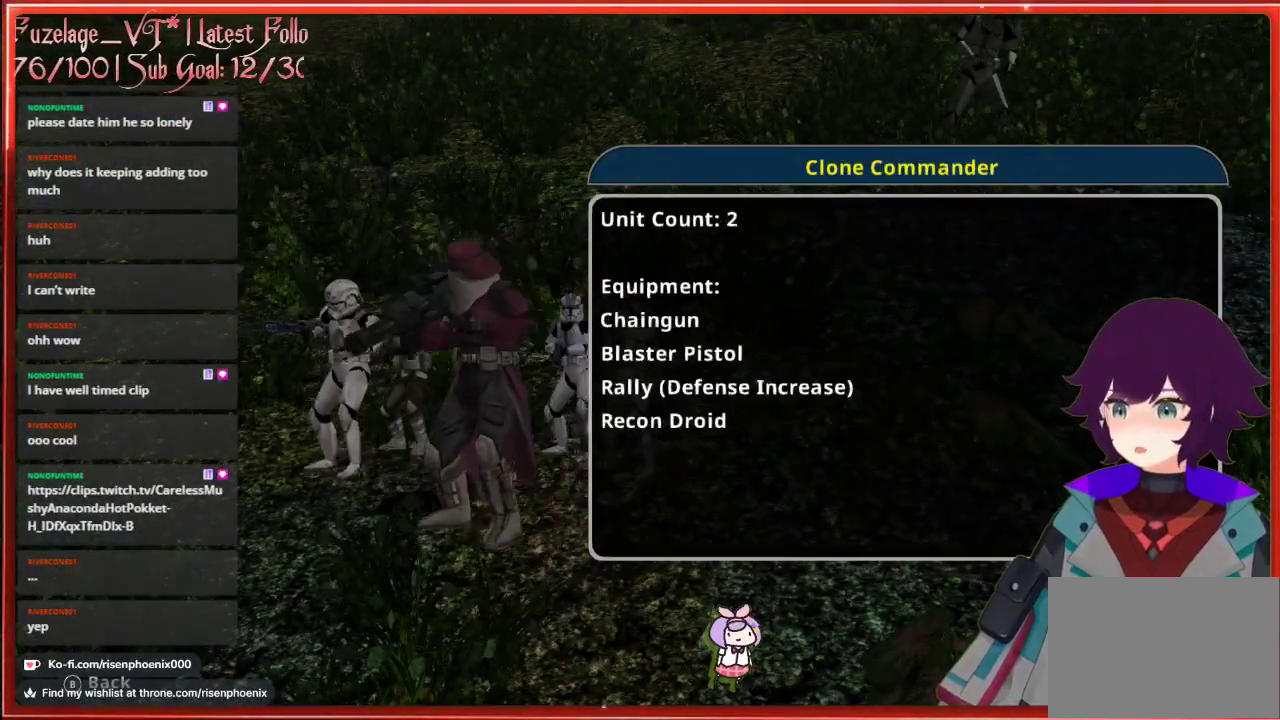
{"buttons": [], "left_stick": "center", "right_stick": "center", "events": [[67, "DPAD_LEFT", "up"], [283, "A", "down"], [433, "A", "up"]]}
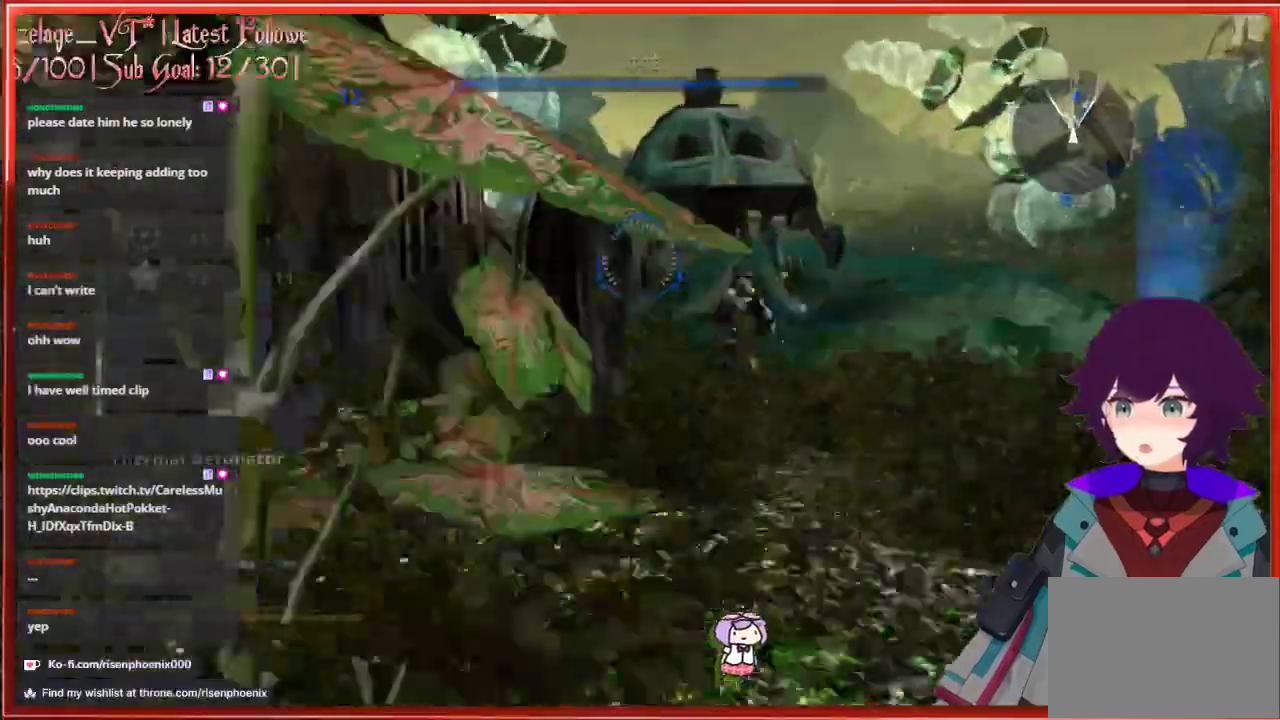
{"buttons": [], "left_stick": "up", "right_stick": "center", "events": [[183, "left_stick", "up"]]}
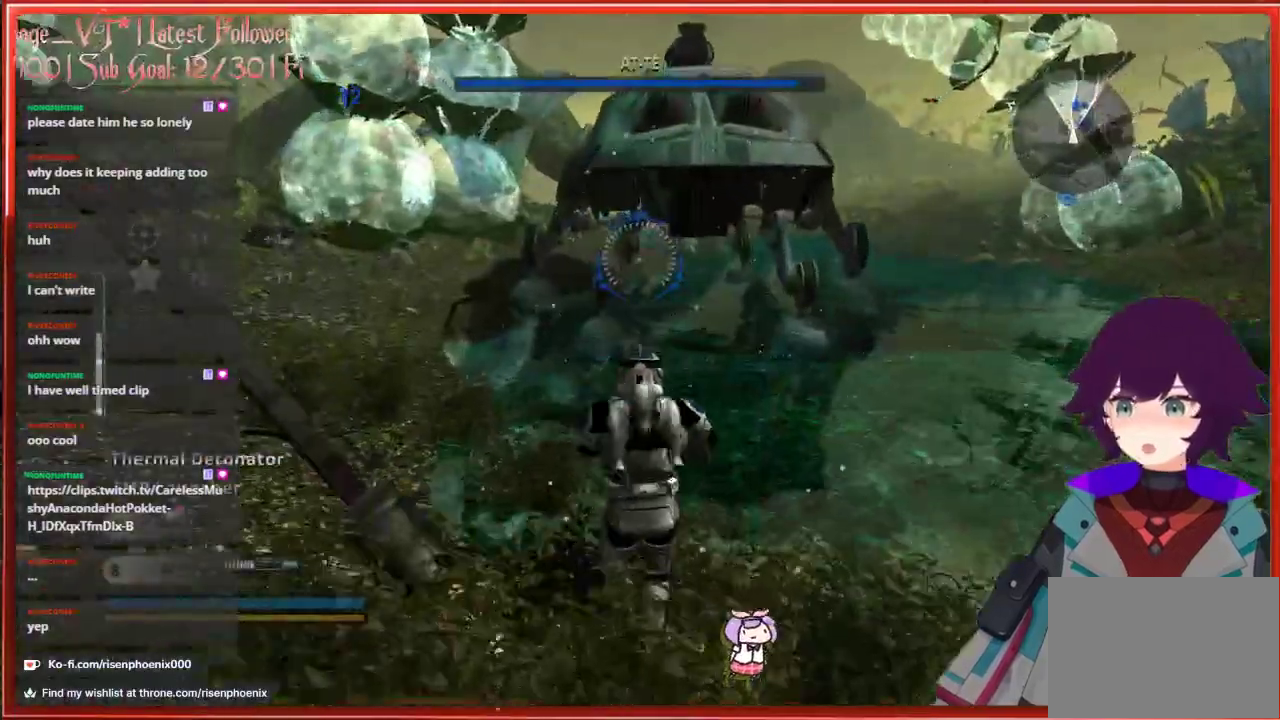
{"buttons": ["L3"], "left_stick": "up", "right_stick": "right", "events": [[67, "right_stick", "up-left"], [300, "right_stick", "center"], [433, "L3", "down"], [433, "right_stick", "right"]]}
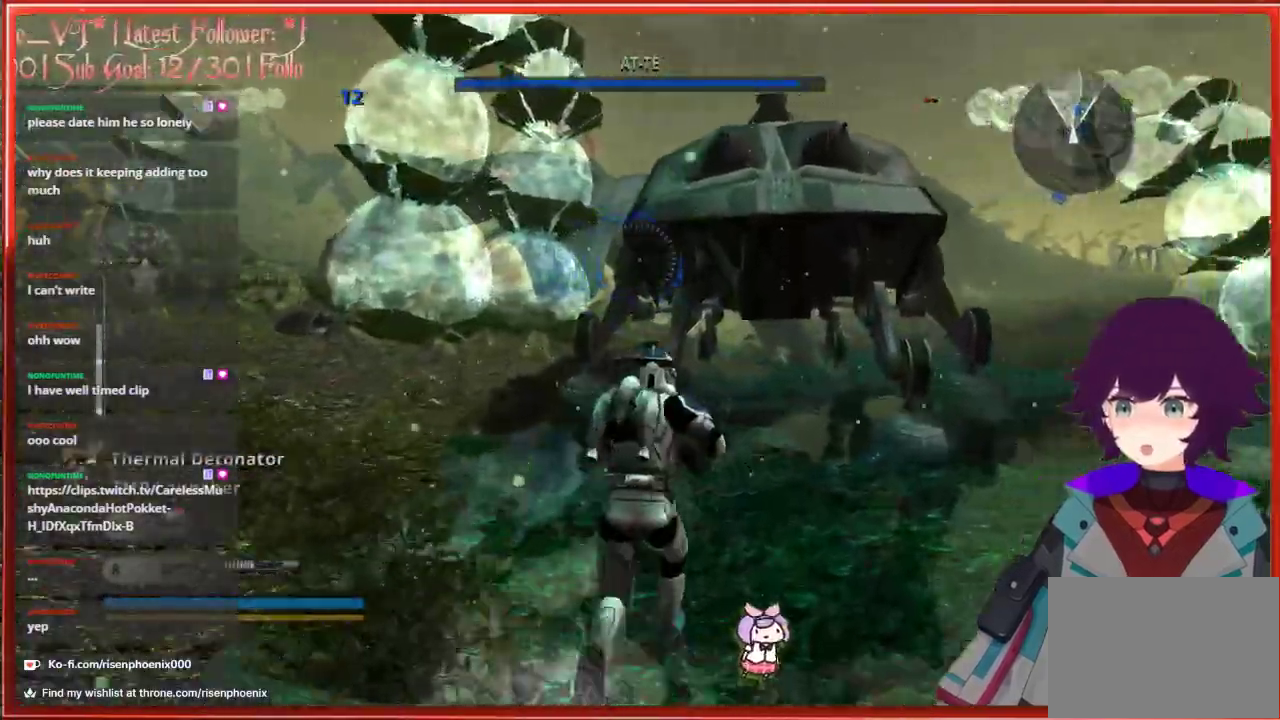
{"buttons": [], "left_stick": "up", "right_stick": "right", "events": [[183, "L3", "up"]]}
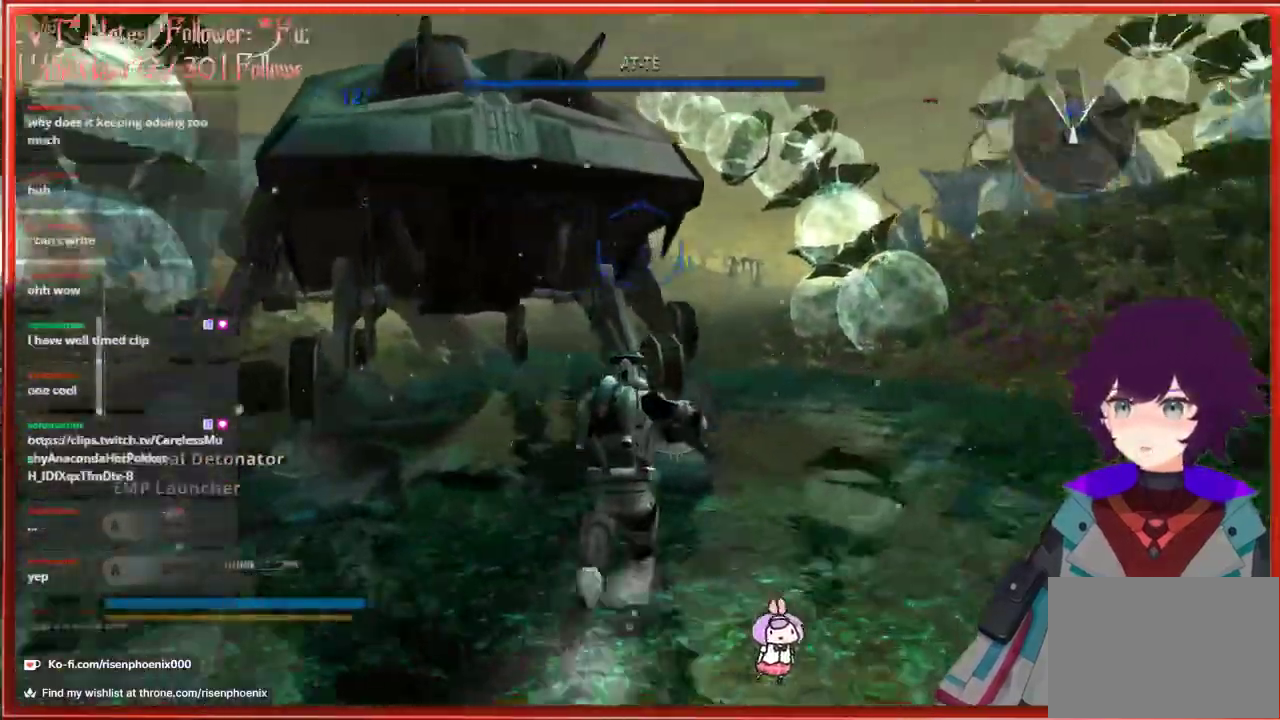
{"buttons": [], "left_stick": "up", "right_stick": "up-right", "events": [[400, "right_stick", "up-right"]]}
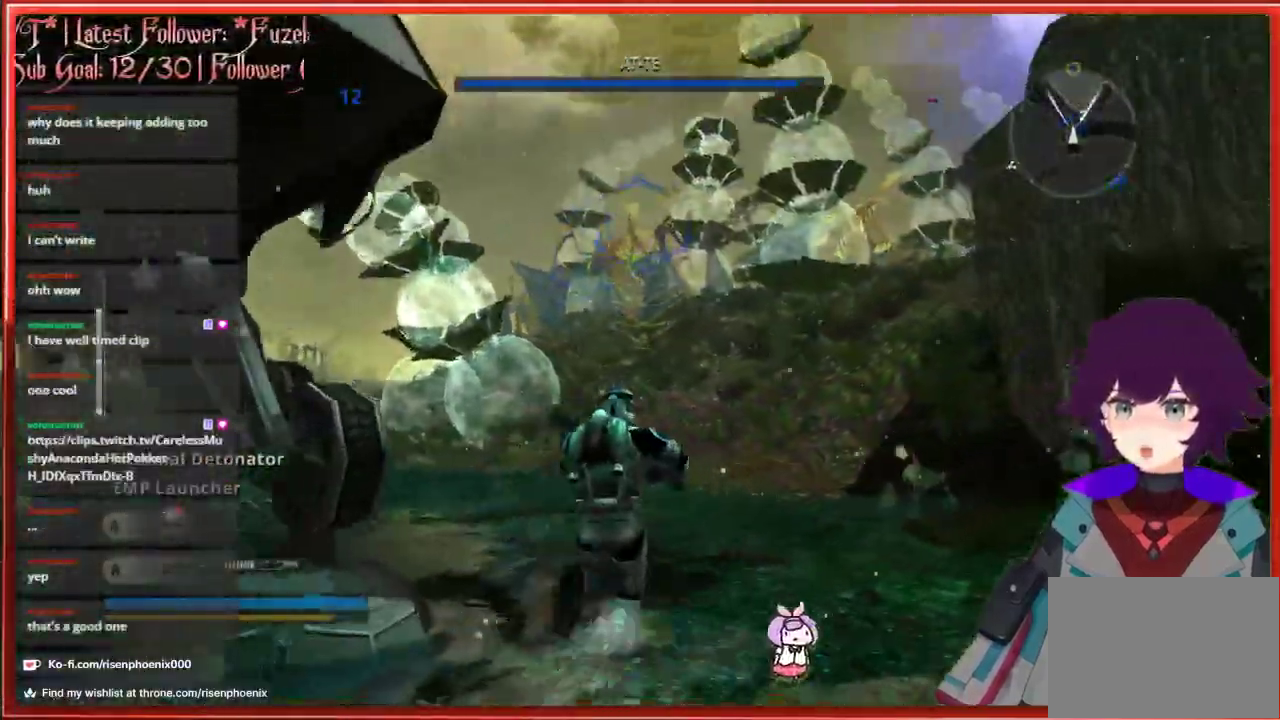
{"buttons": [], "left_stick": "up", "right_stick": "center", "events": [[500, "right_stick", "center"]]}
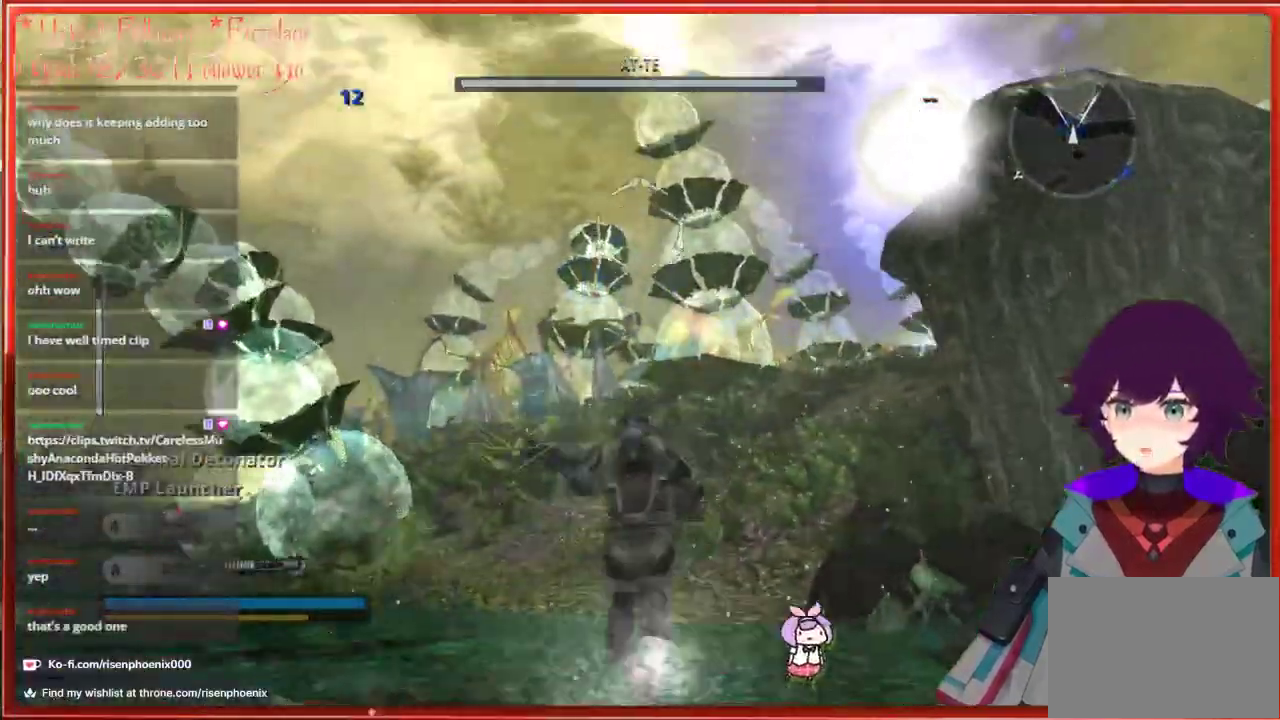
{"buttons": [], "left_stick": "up", "right_stick": "center", "events": []}
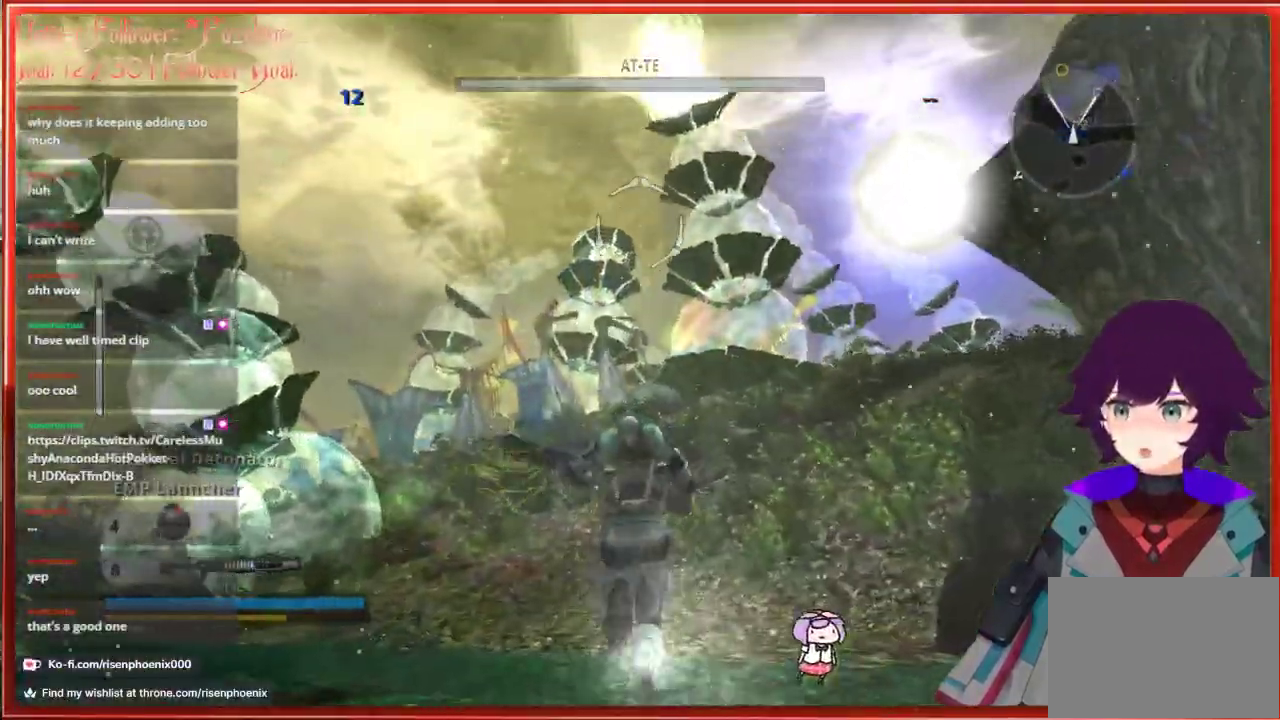
{"buttons": [], "left_stick": "up", "right_stick": "center", "events": []}
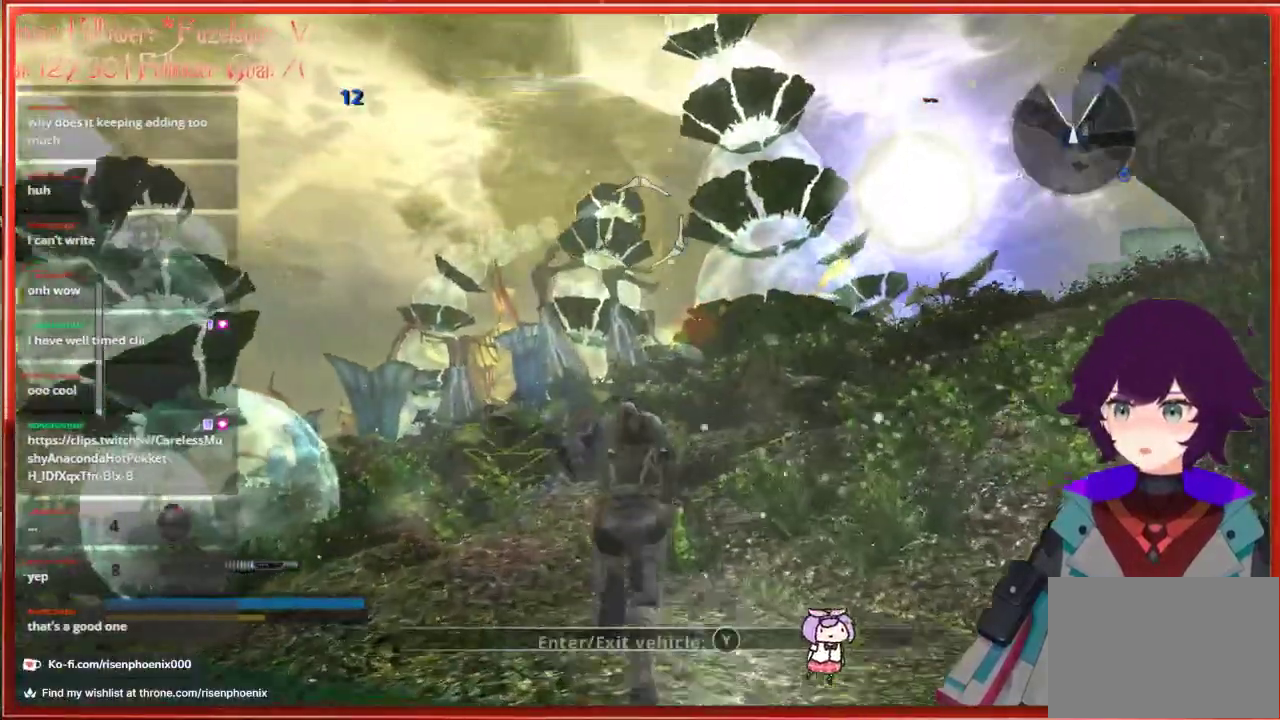
{"buttons": [], "left_stick": "up", "right_stick": "center", "events": []}
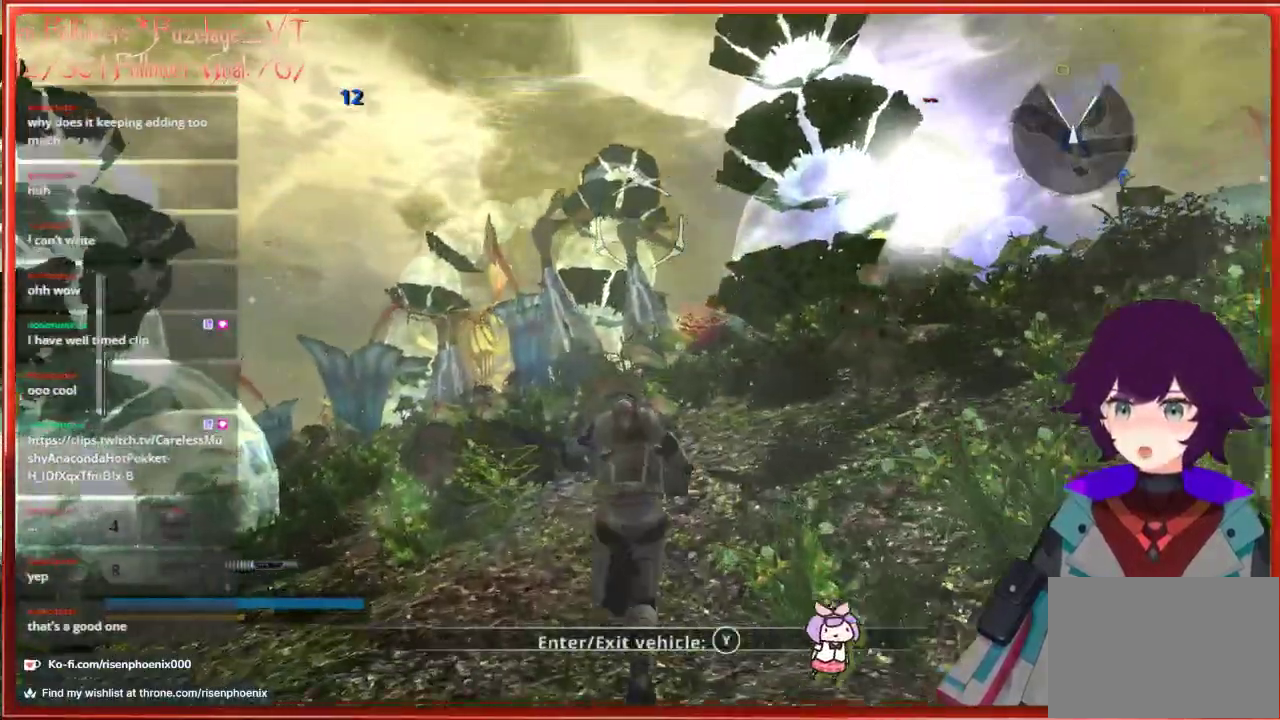
{"buttons": [], "left_stick": "center", "right_stick": "center", "events": [[383, "left_stick", "center"]]}
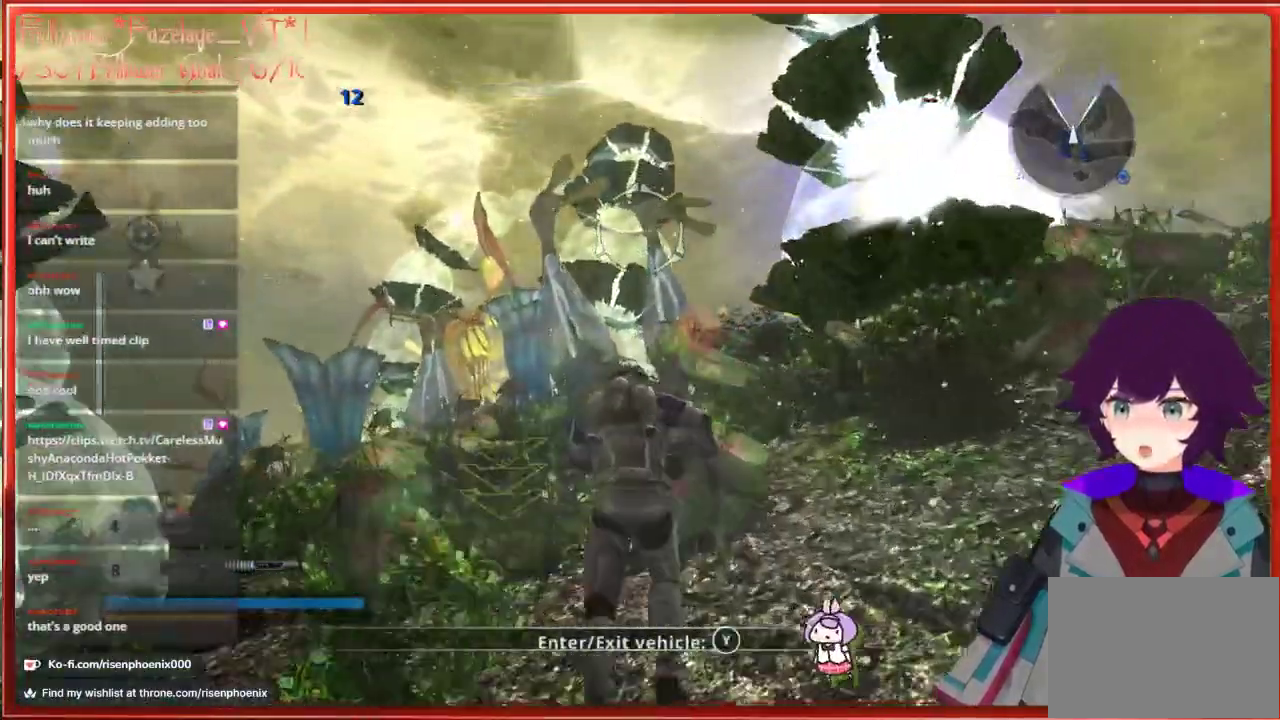
{"buttons": ["A"], "left_stick": "up", "right_stick": "center", "events": [[117, "A", "down"], [233, "A", "up"], [300, "A", "down"], [300, "left_stick", "up-left"], [433, "left_stick", "up"]]}
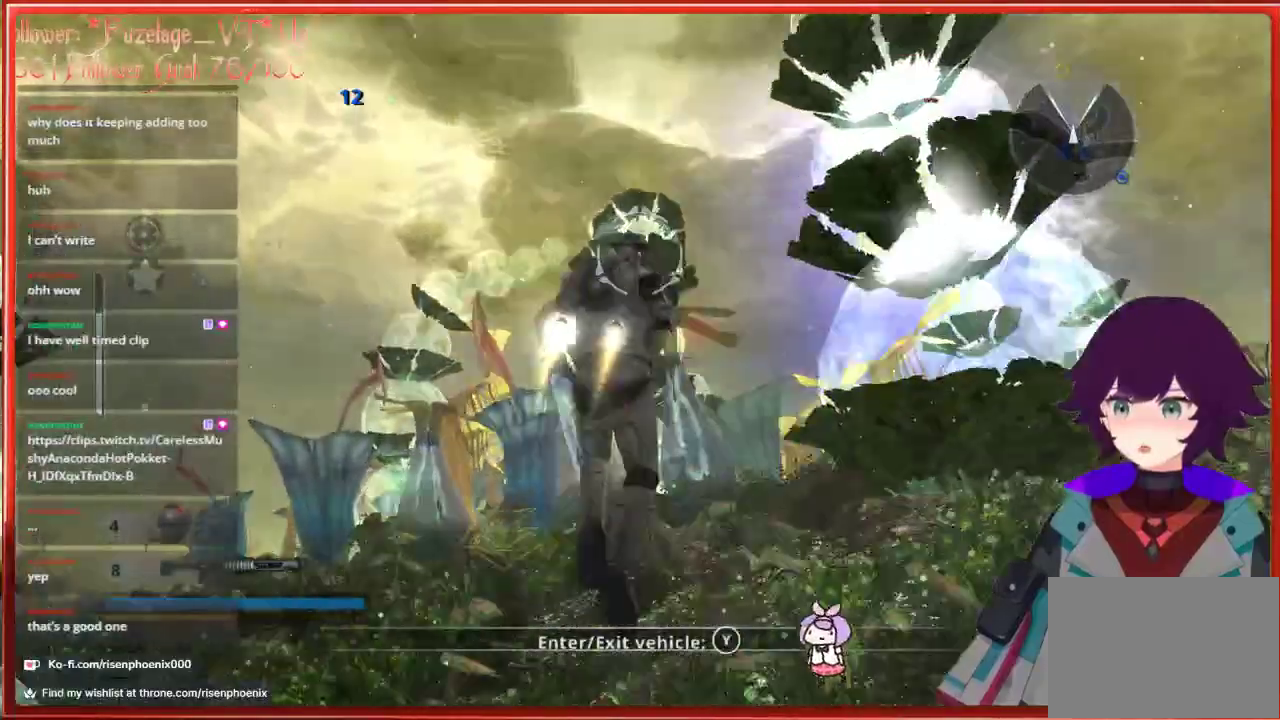
{"buttons": [], "left_stick": "up", "right_stick": "center", "events": [[267, "A", "up"]]}
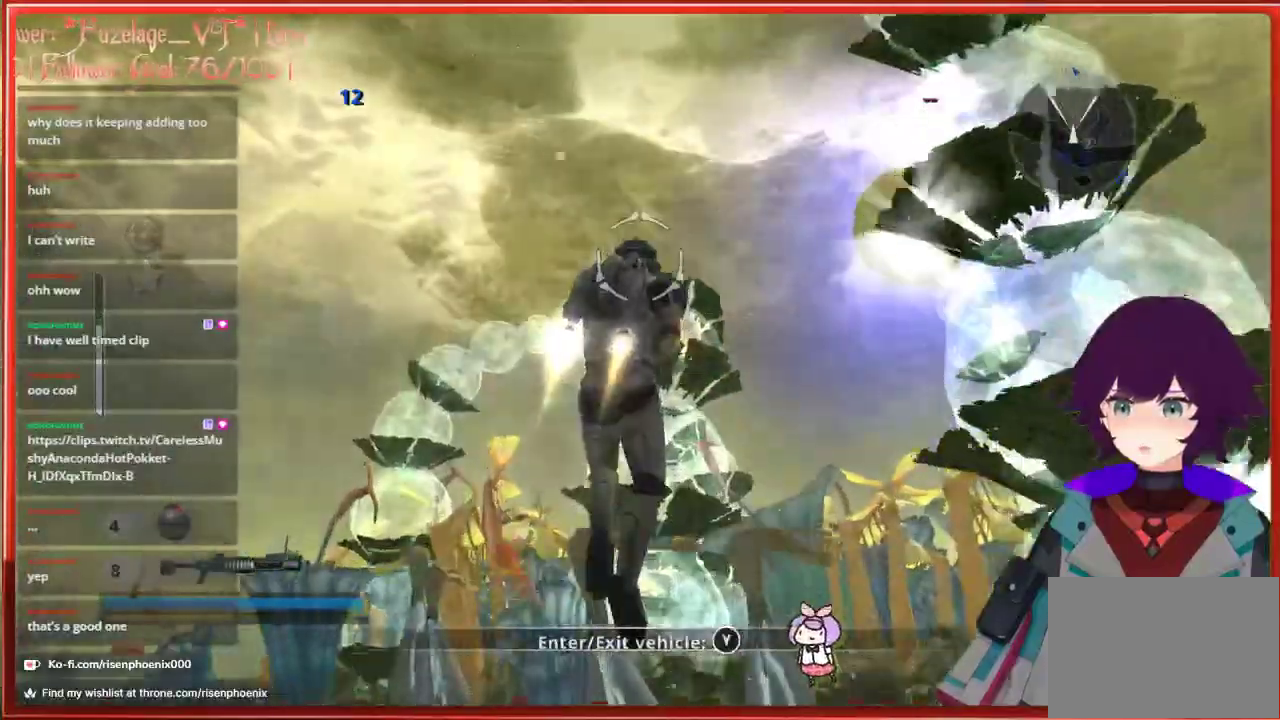
{"buttons": [], "left_stick": "up", "right_stick": "center", "events": []}
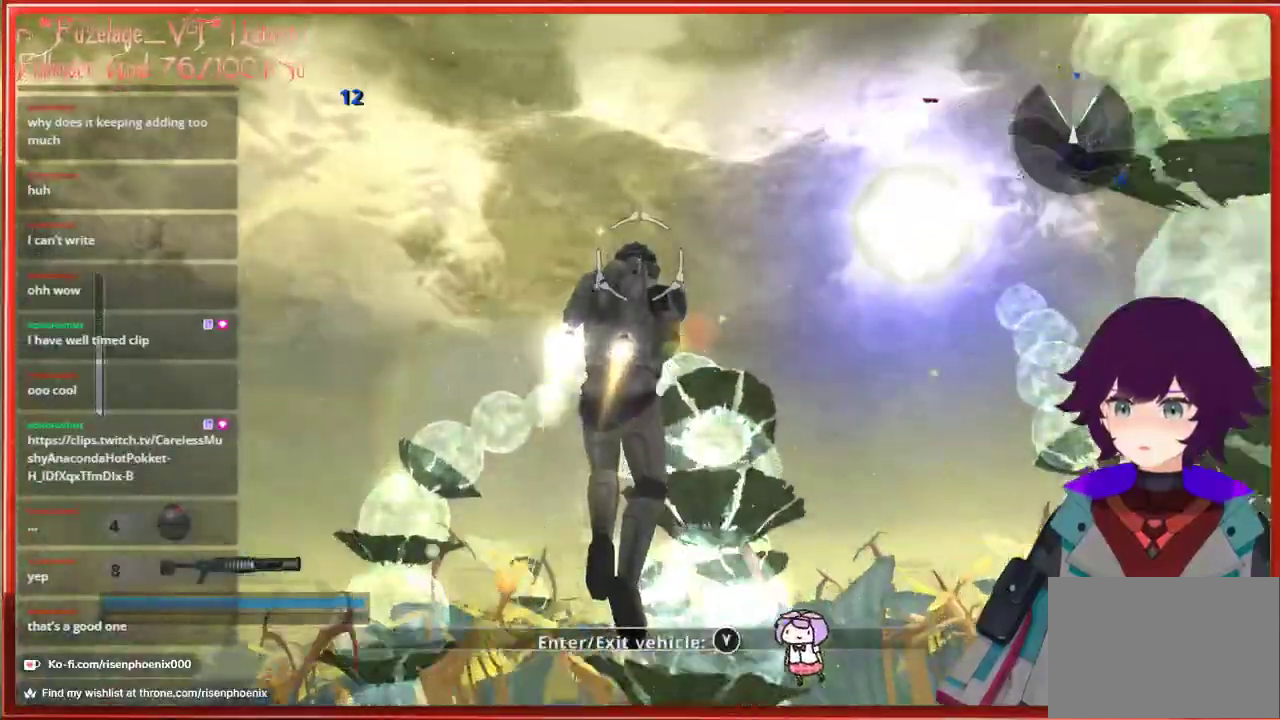
{"buttons": [], "left_stick": "up", "right_stick": "center", "events": []}
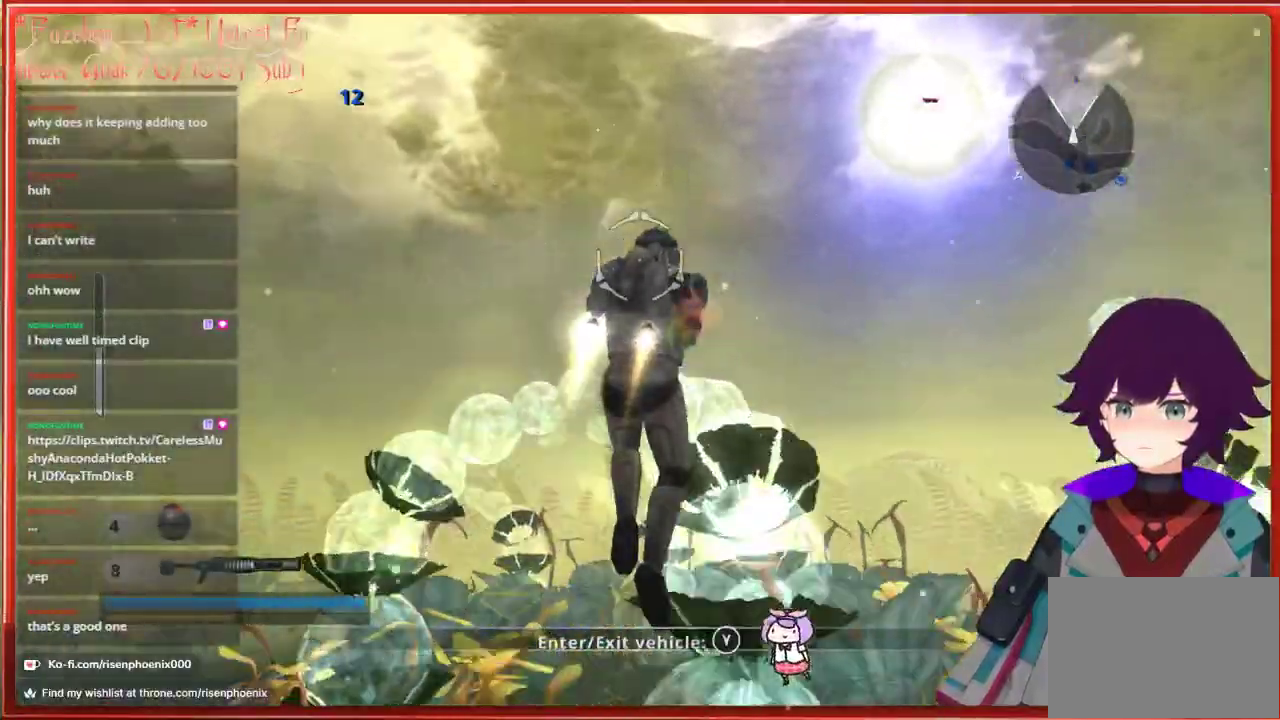
{"buttons": [], "left_stick": "up", "right_stick": "center", "events": []}
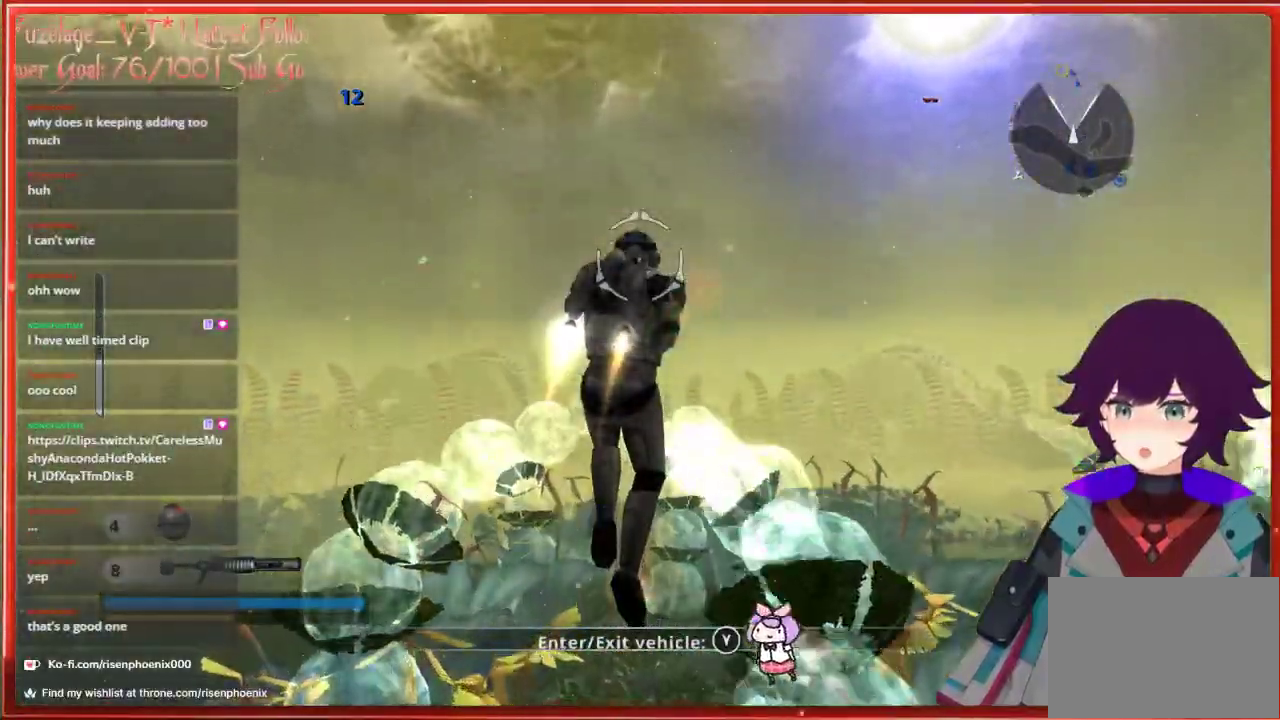
{"buttons": [], "left_stick": "up-left", "right_stick": "center", "events": [[433, "left_stick", "up-left"]]}
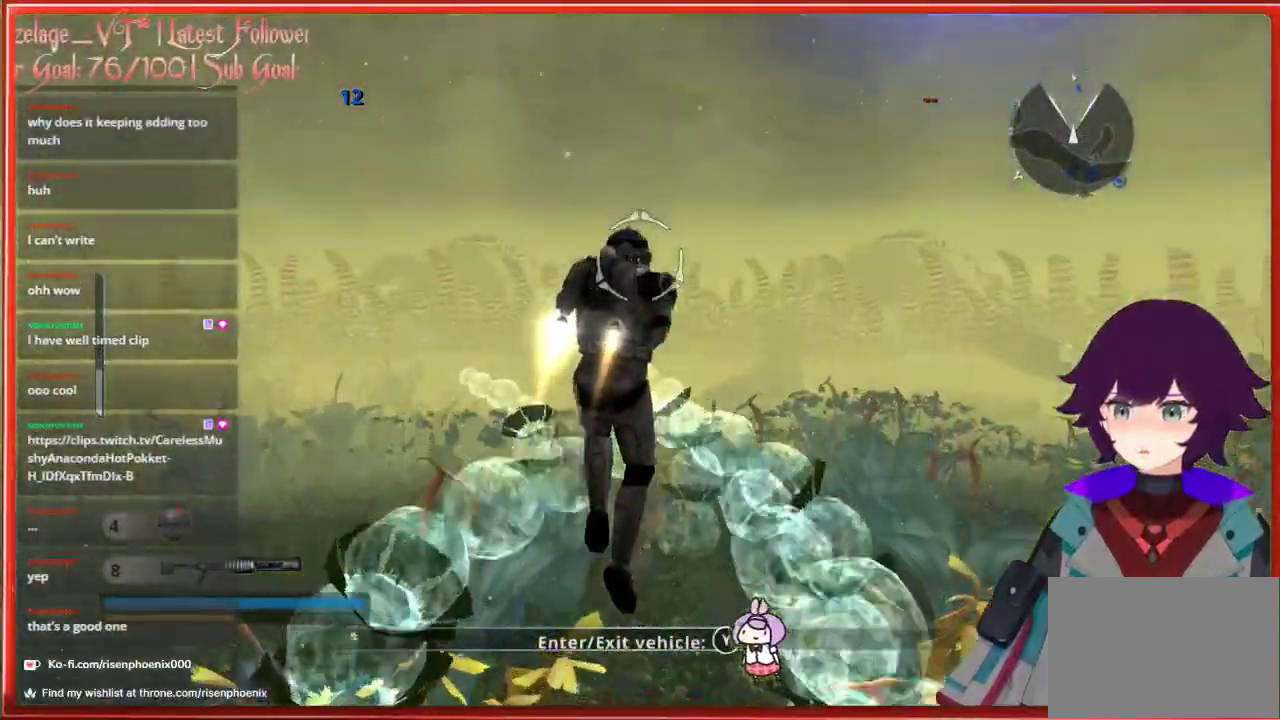
{"buttons": [], "left_stick": "up-left", "right_stick": "down-right", "events": [[350, "right_stick", "down-right"]]}
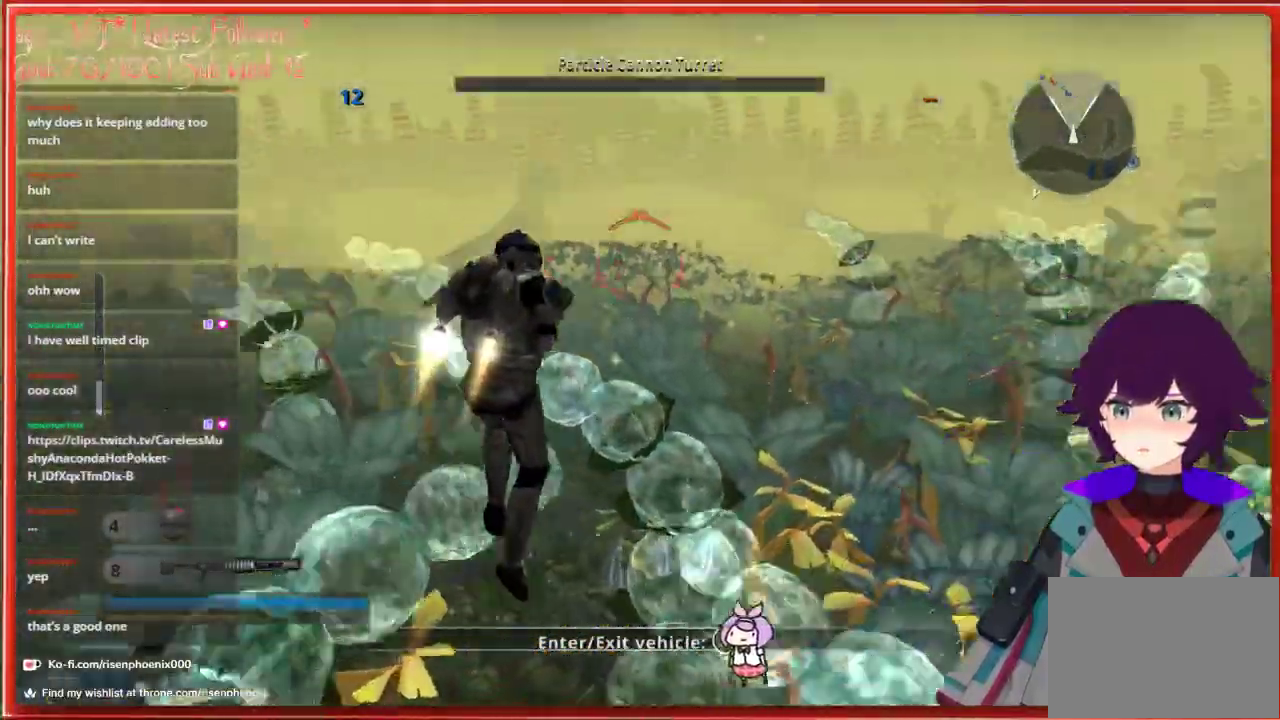
{"buttons": [], "left_stick": "left", "right_stick": "down", "events": [[217, "right_stick", "down"], [317, "left_stick", "center"], [450, "left_stick", "left"]]}
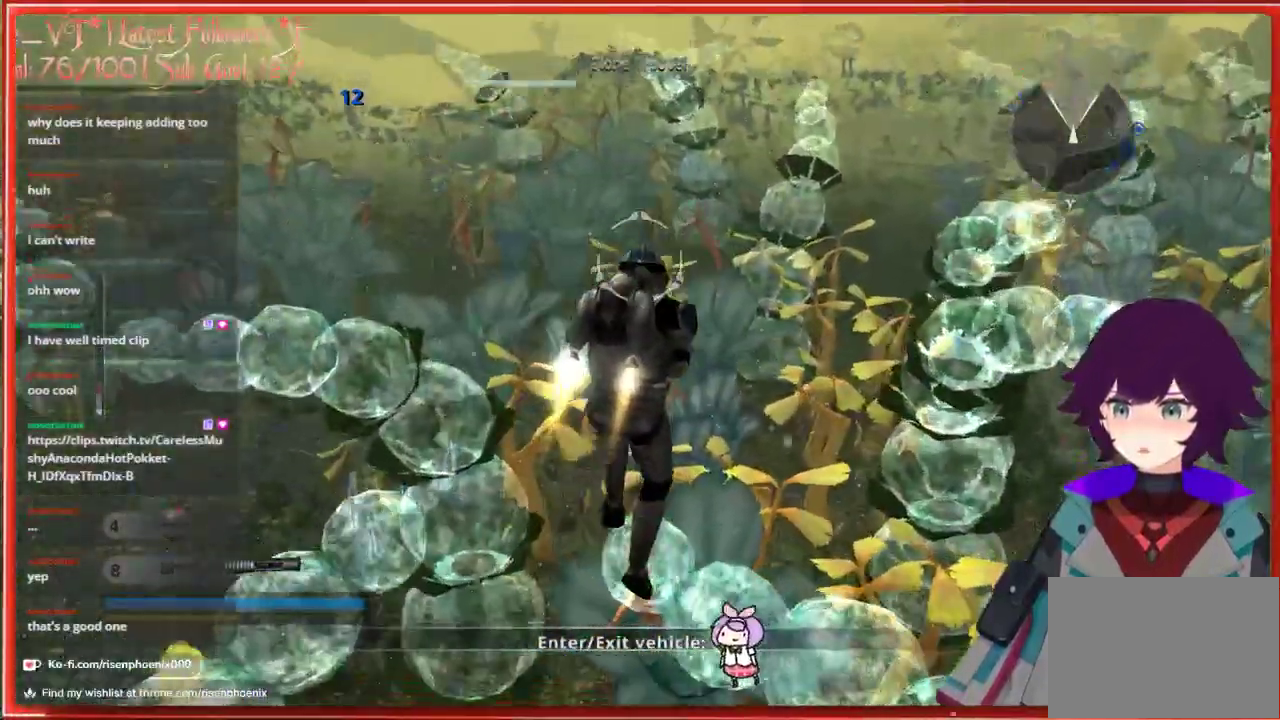
{"buttons": [], "left_stick": "center", "right_stick": "center", "events": [[217, "right_stick", "center"], [433, "left_stick", "center"]]}
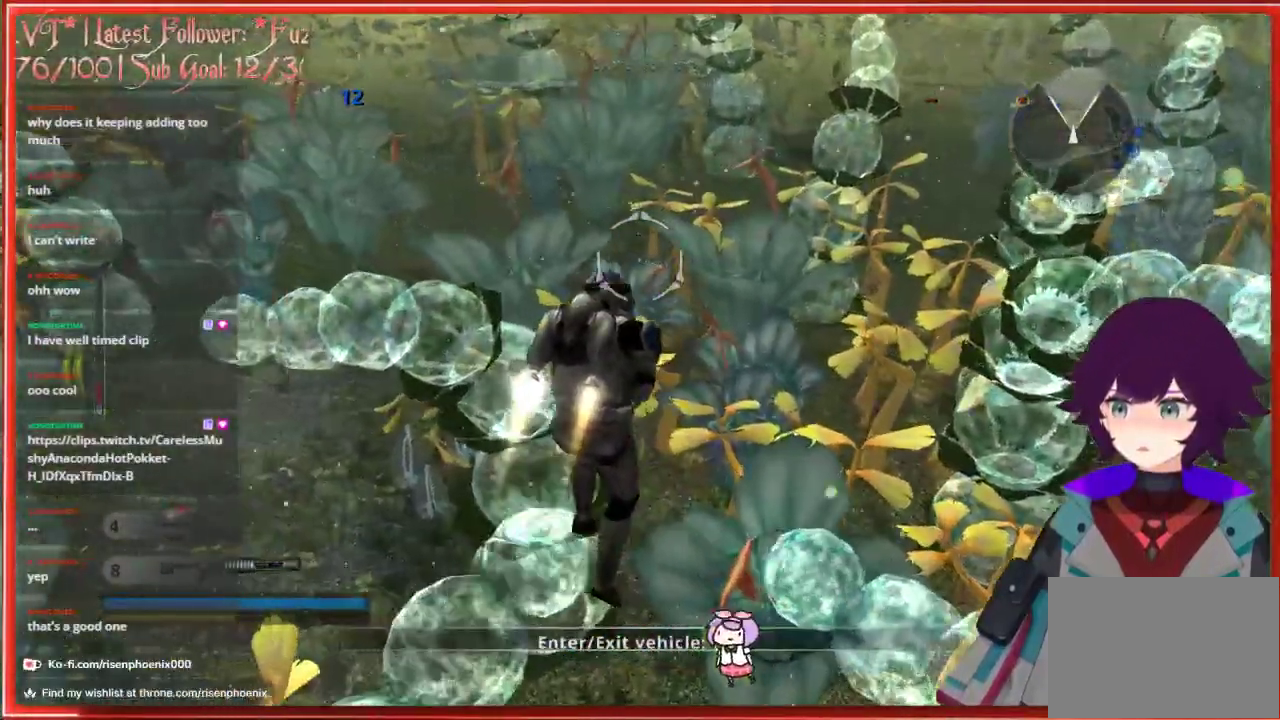
{"buttons": [], "left_stick": "up-left", "right_stick": "center", "events": [[83, "left_stick", "left"], [250, "left_stick", "center"], [417, "left_stick", "up-left"]]}
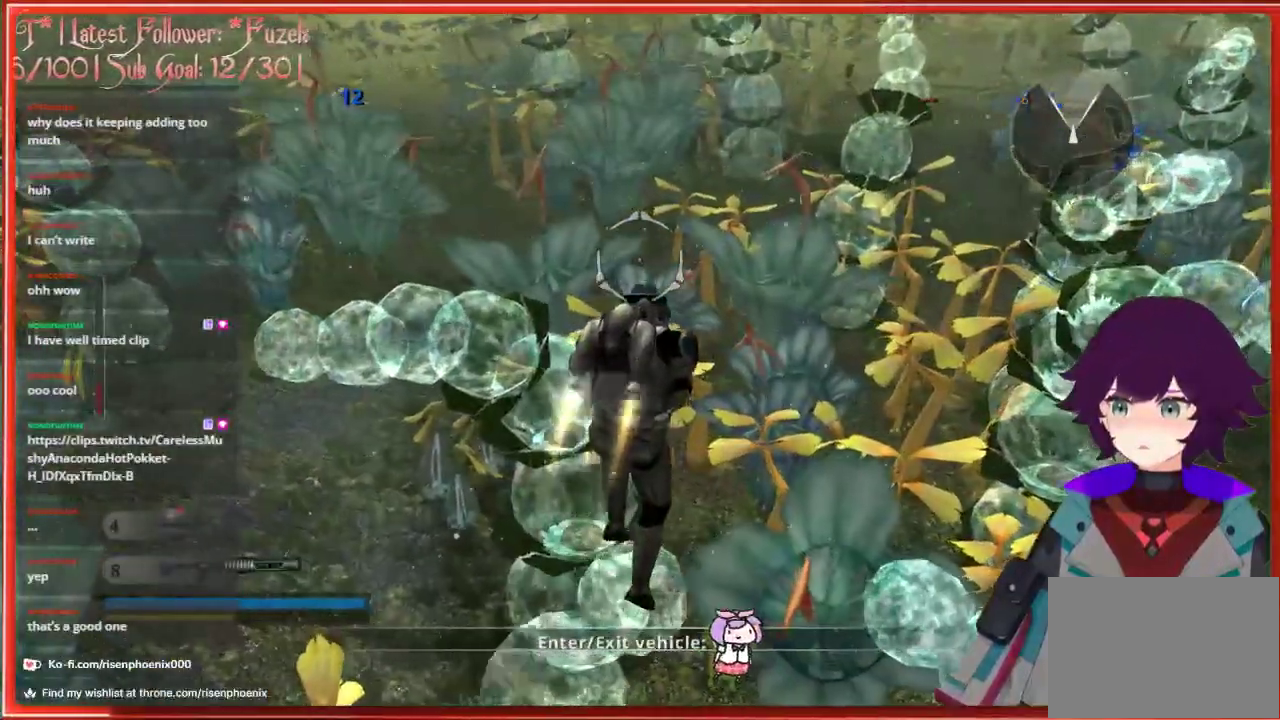
{"buttons": [], "left_stick": "center", "right_stick": "center", "events": [[67, "left_stick", "center"], [333, "left_stick", "up-left"], [467, "left_stick", "center"]]}
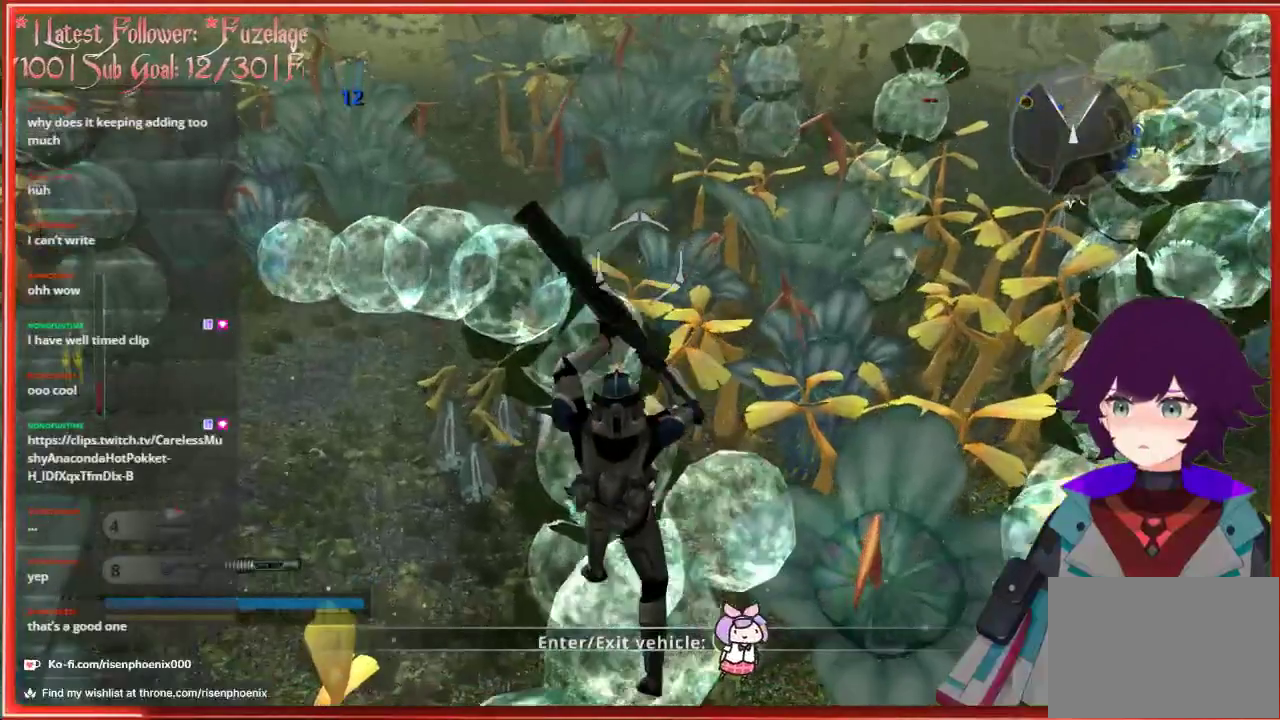
{"buttons": [], "left_stick": "center", "right_stick": "left", "events": [[233, "left_stick", "left"], [350, "left_stick", "center"], [483, "right_stick", "left"]]}
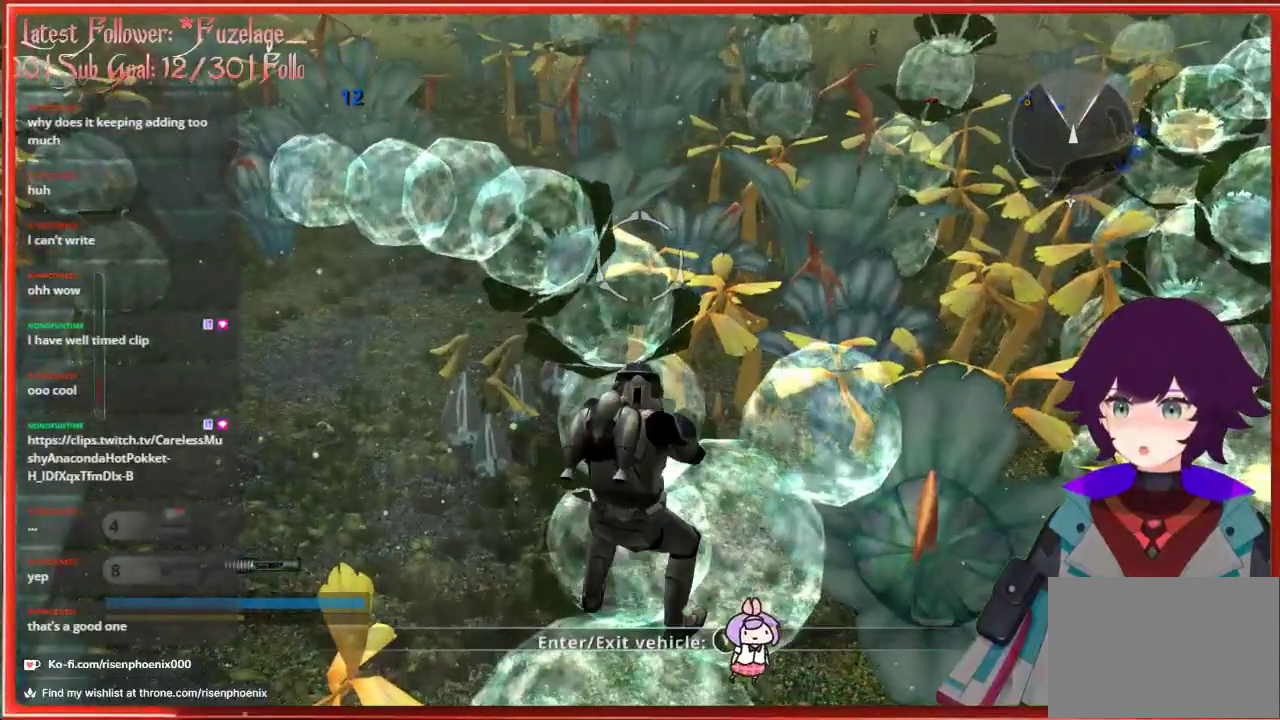
{"buttons": ["B"], "left_stick": "center", "right_stick": "center", "events": [[267, "right_stick", "center"], [450, "B", "down"]]}
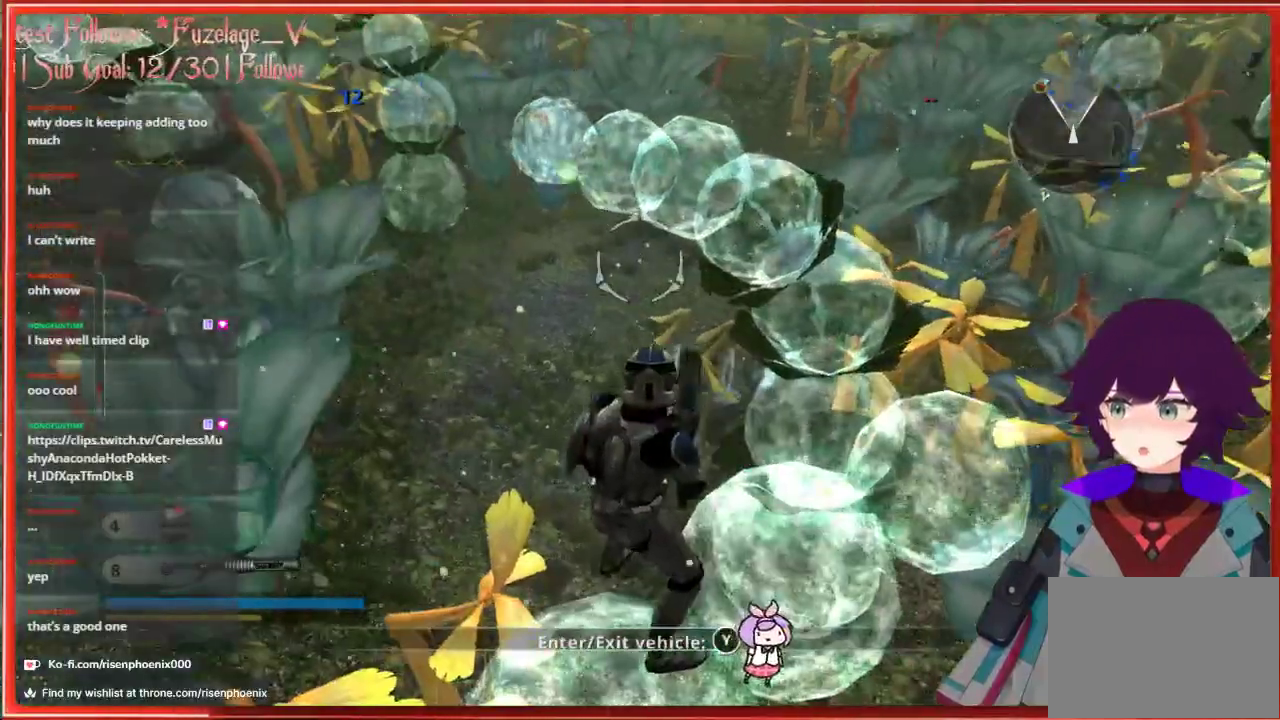
{"buttons": [], "left_stick": "center", "right_stick": "left", "events": [[50, "B", "up"], [383, "right_stick", "left"]]}
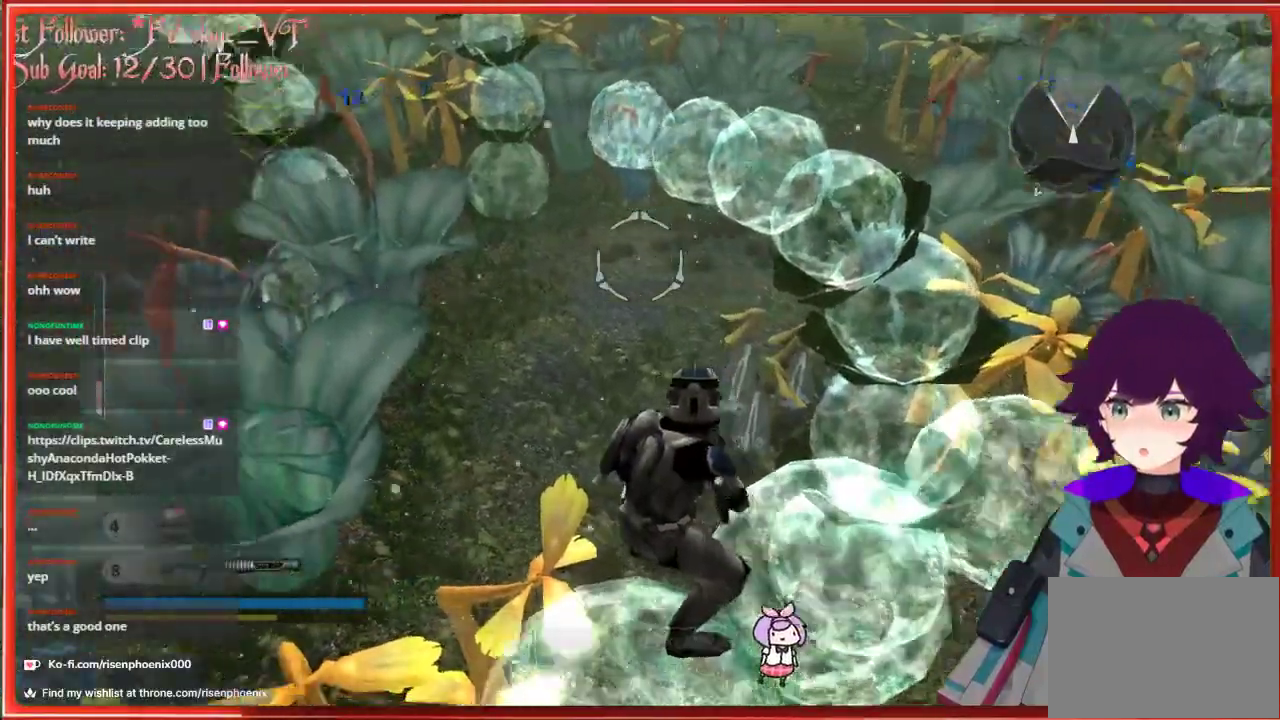
{"buttons": [], "left_stick": "center", "right_stick": "center", "events": [[267, "right_stick", "center"]]}
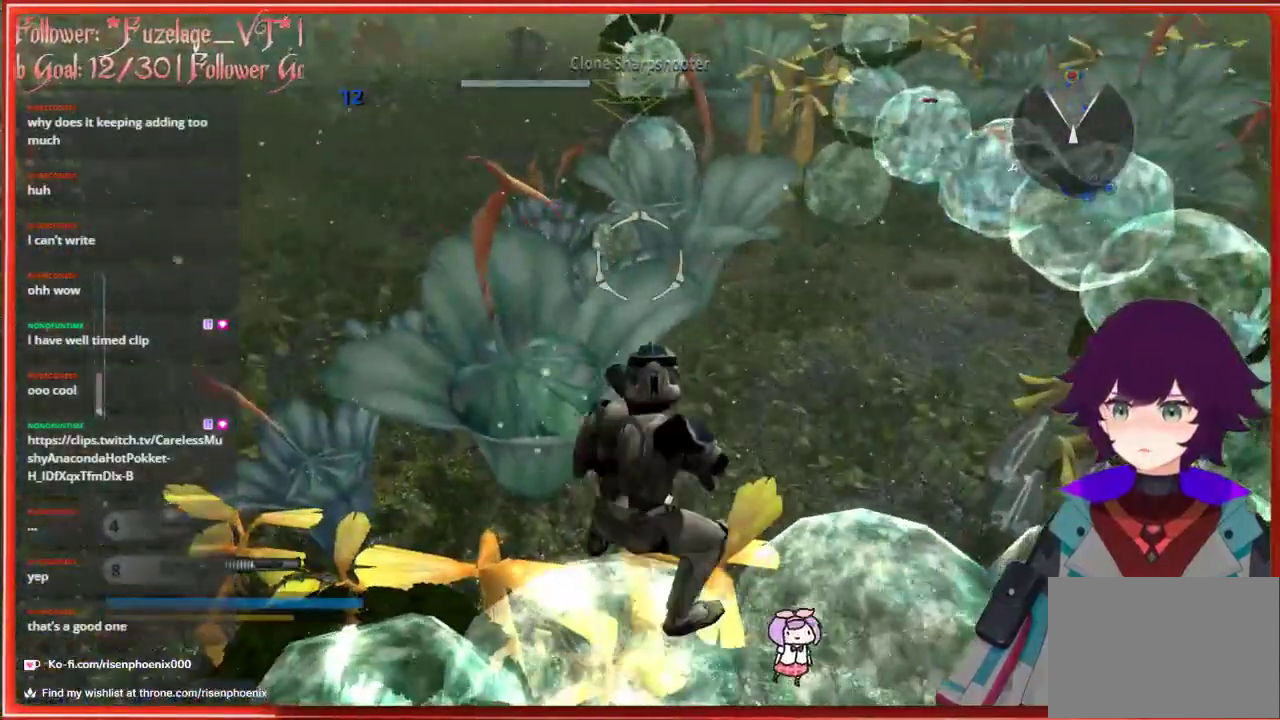
{"buttons": [], "left_stick": "center", "right_stick": "up-left", "events": [[283, "right_stick", "up-left"]]}